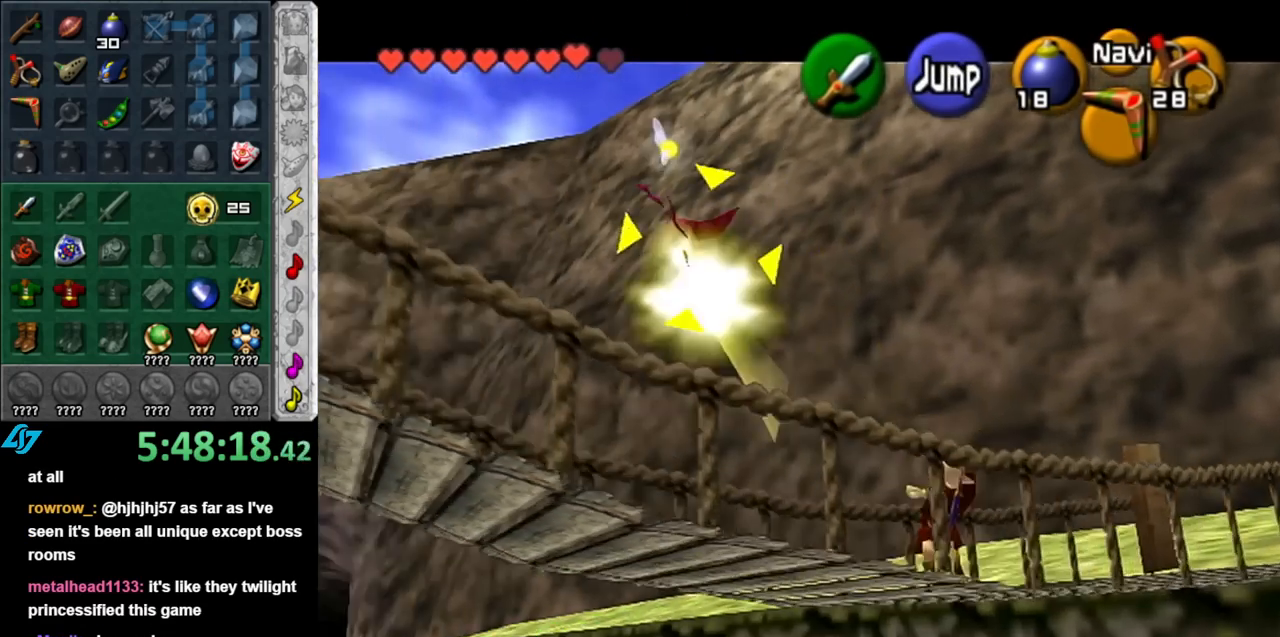
Gameplay with a controller (Nintendo layout); each line is a JSON object with the inputs held at the frame after it. "events" lists button and stick changes between this image and that frame as [ms after this image, input, new state], when the widget could be followed in between. Not read: L3 R3.
{"buttons": [], "left_stick": "right", "right_stick": "center", "events": []}
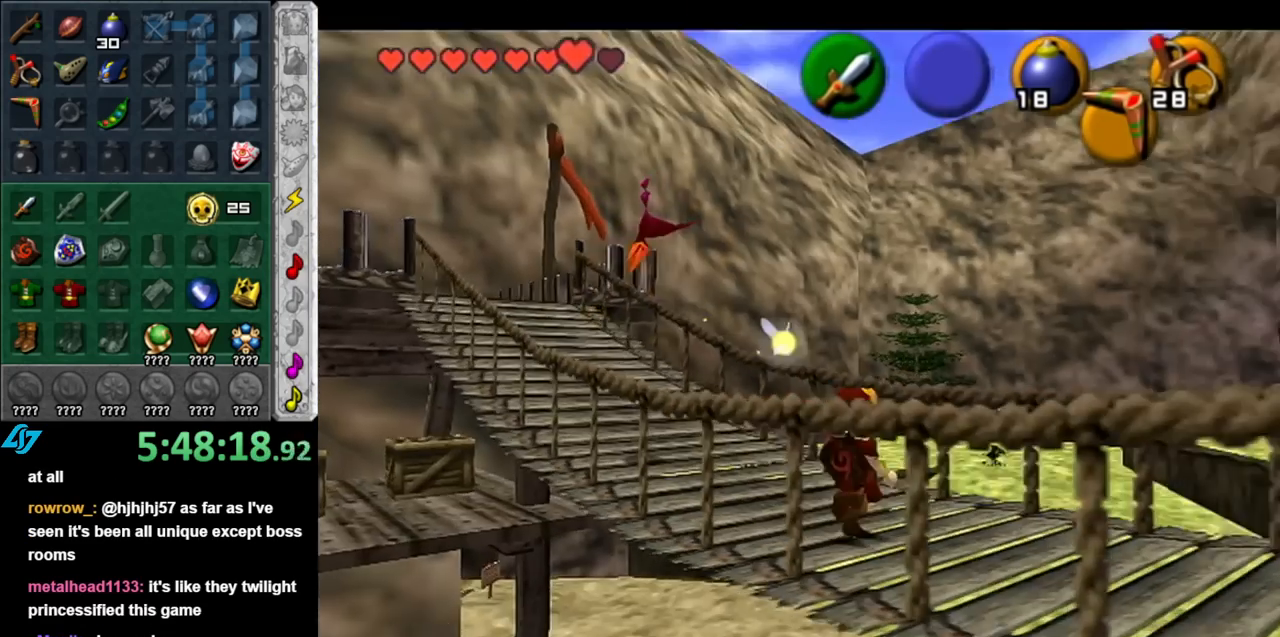
{"buttons": ["A"], "left_stick": "right", "right_stick": "center", "events": [[467, "A", "down"]]}
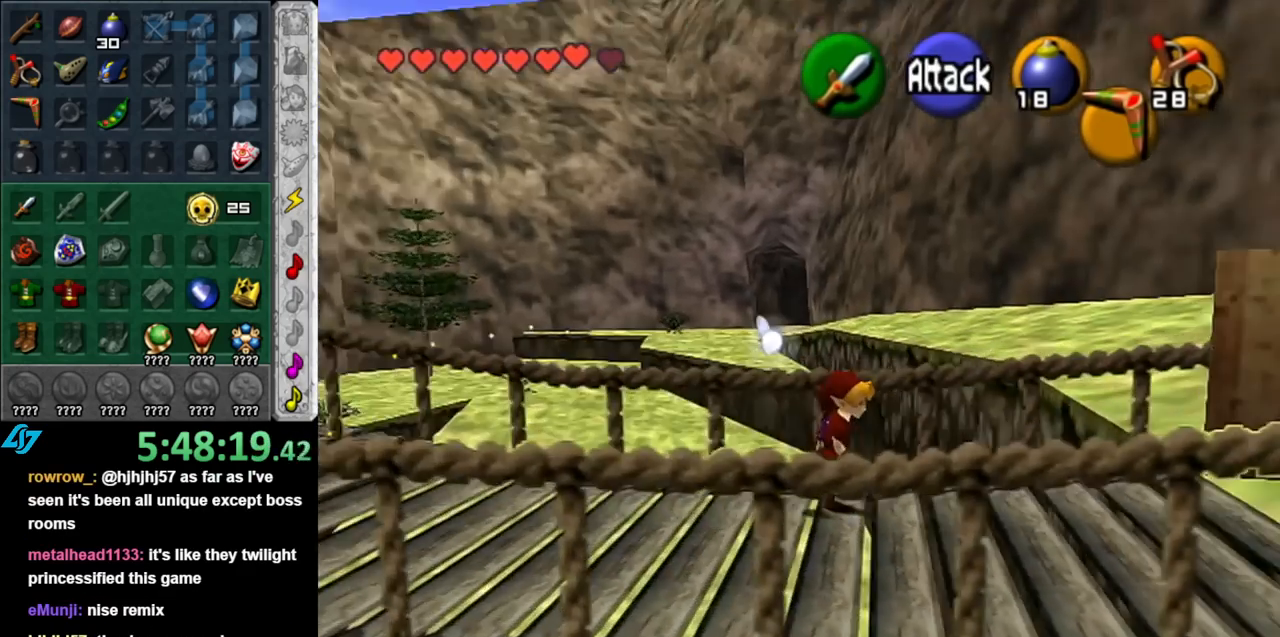
{"buttons": [], "left_stick": "up", "right_stick": "center", "events": [[67, "L1", "down"], [100, "left_stick", "up-right"], [117, "A", "up"], [283, "left_stick", "up"], [350, "L1", "up"]]}
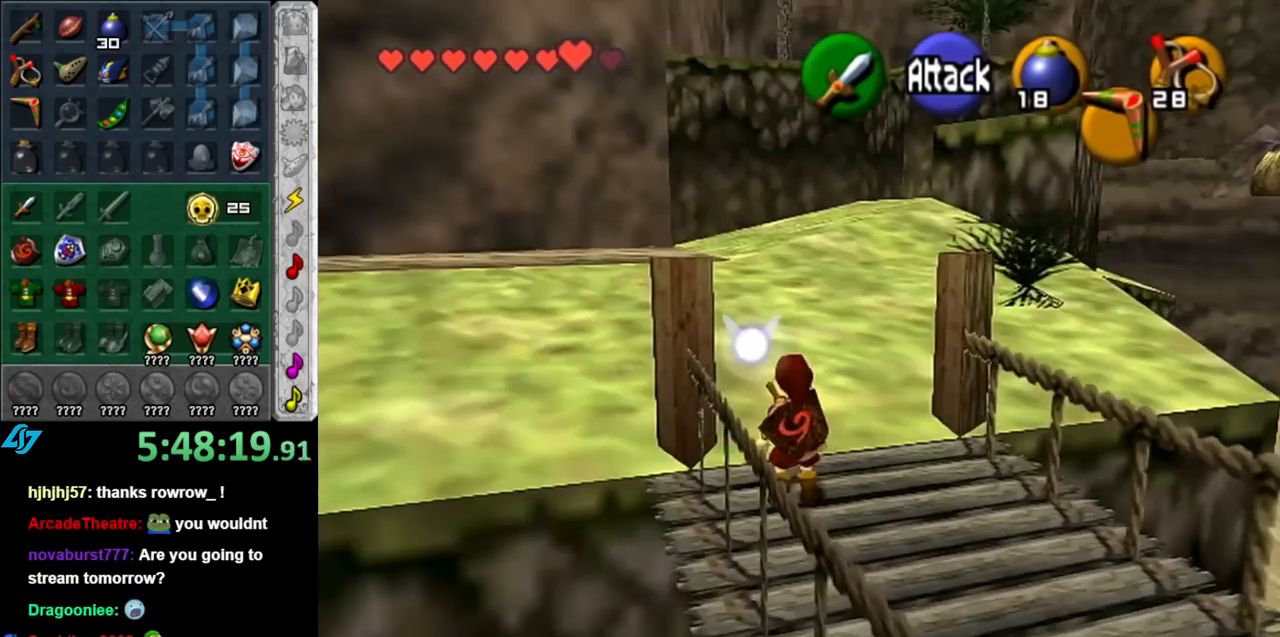
{"buttons": [], "left_stick": "up", "right_stick": "center", "events": [[350, "A", "down"], [467, "A", "up"]]}
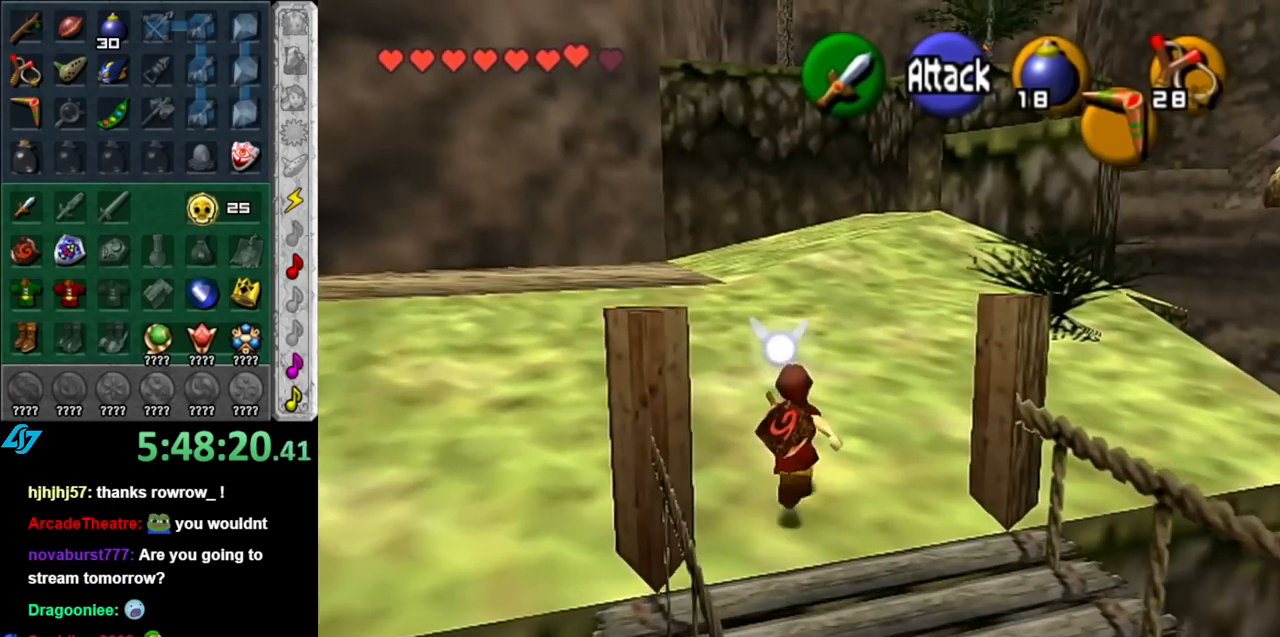
{"buttons": [], "left_stick": "up", "right_stick": "center", "events": [[67, "A", "down"], [150, "A", "up"]]}
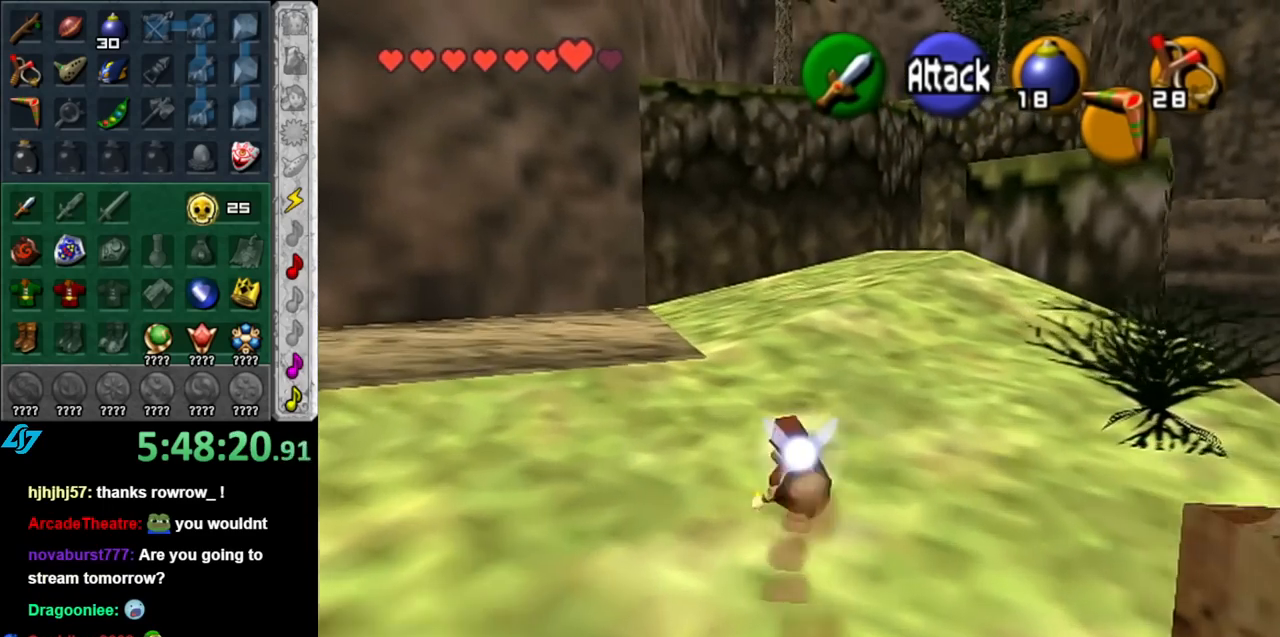
{"buttons": [], "left_stick": "up", "right_stick": "center", "events": [[100, "A", "down"], [250, "A", "up"]]}
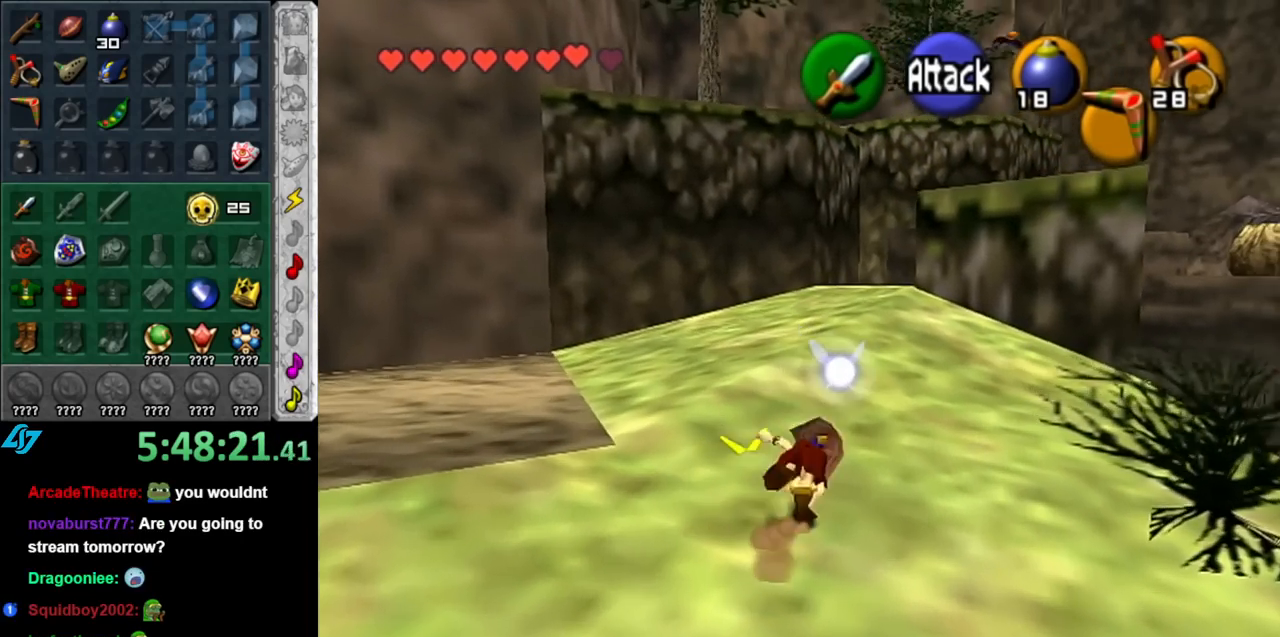
{"buttons": [], "left_stick": "up", "right_stick": "center", "events": [[317, "A", "down"], [467, "A", "up"]]}
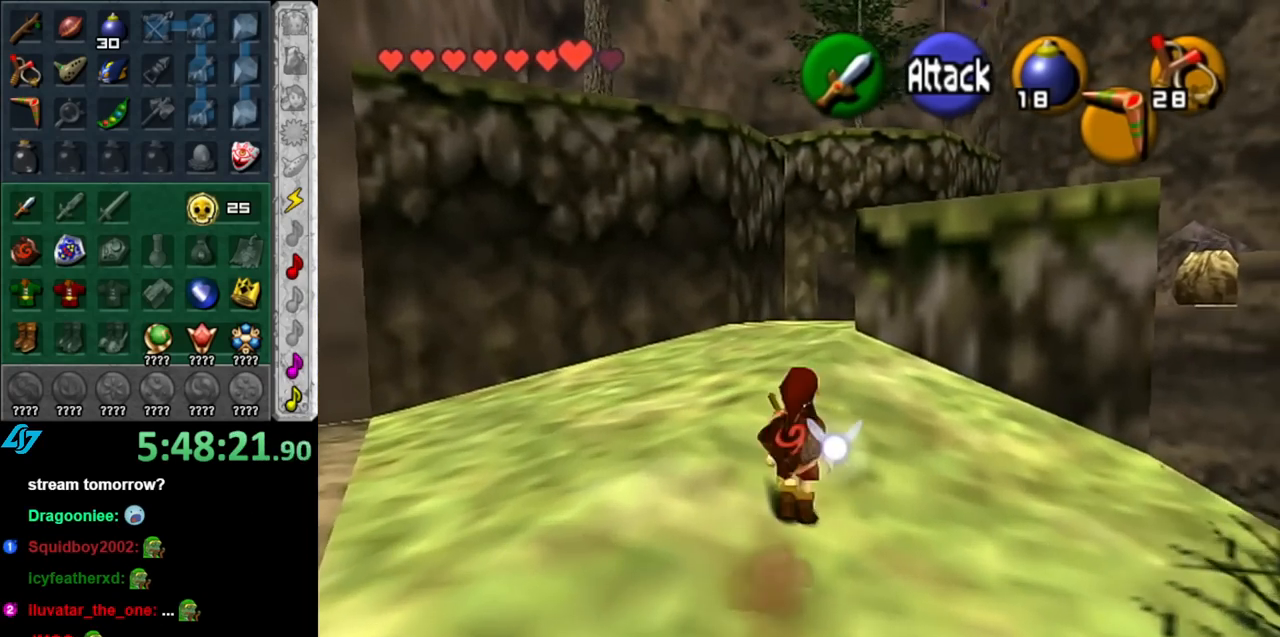
{"buttons": [], "left_stick": "up", "right_stick": "center", "events": []}
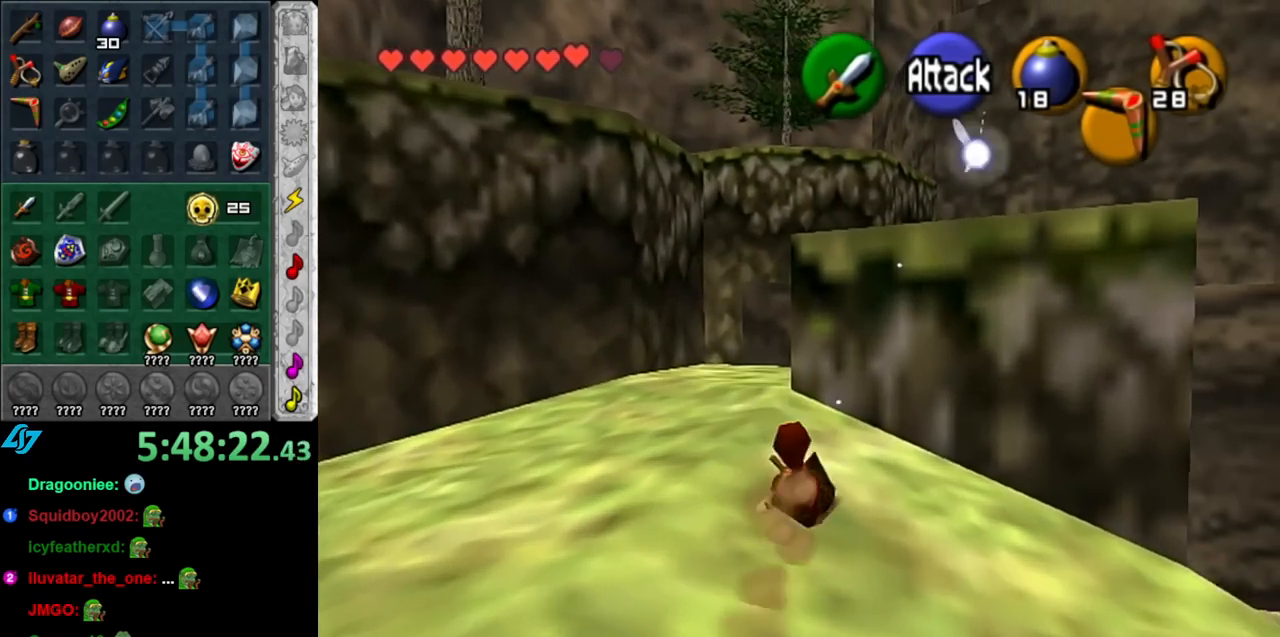
{"buttons": ["A"], "left_stick": "up", "right_stick": "center", "events": [[467, "A", "down"]]}
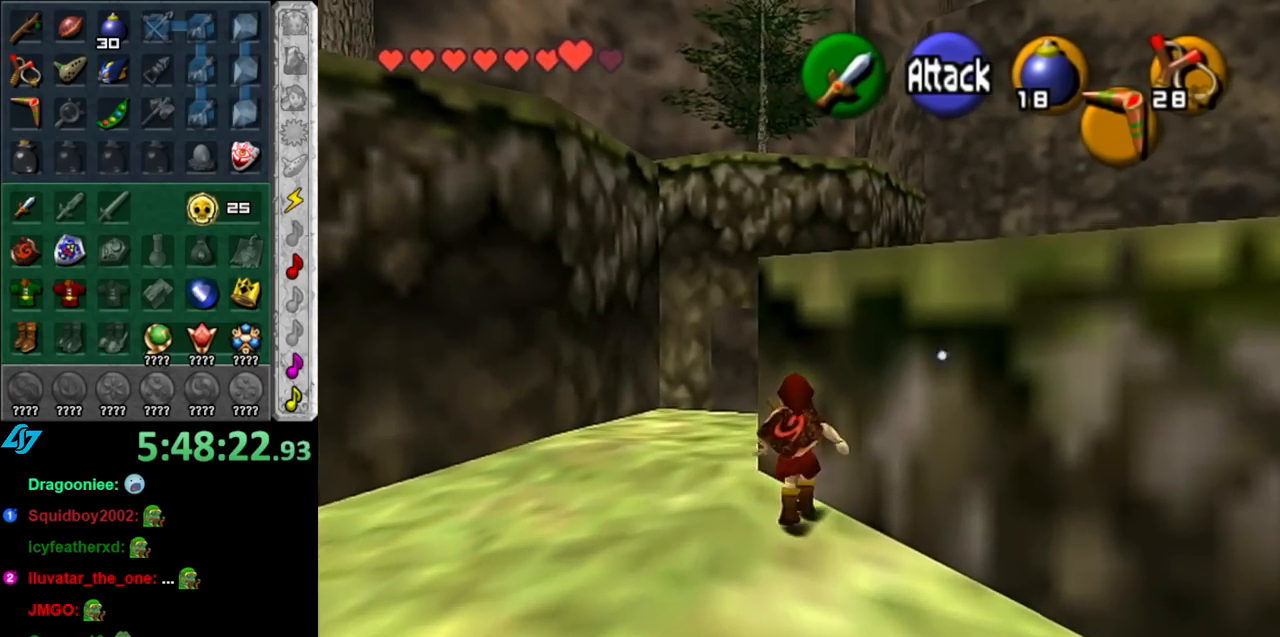
{"buttons": [], "left_stick": "up", "right_stick": "center", "events": [[133, "A", "up"]]}
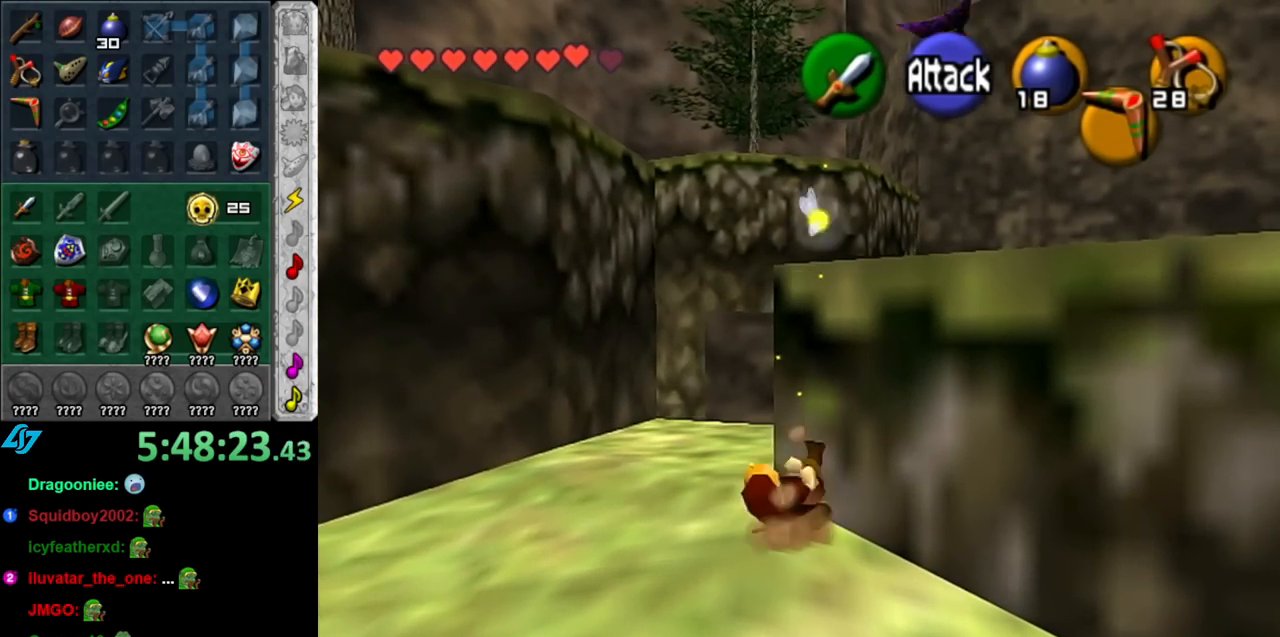
{"buttons": [], "left_stick": "up-left", "right_stick": "center", "events": [[400, "left_stick", "up-left"]]}
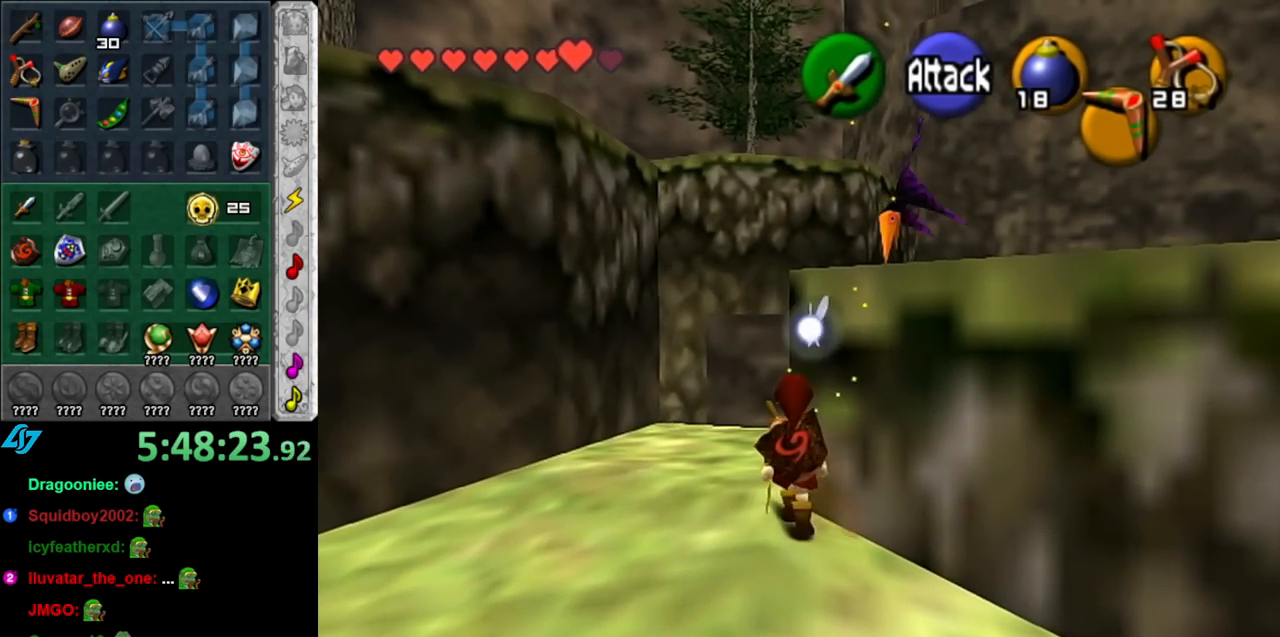
{"buttons": ["B"], "left_stick": "down", "right_stick": "center", "events": [[183, "left_stick", "up"], [467, "B", "down"], [500, "left_stick", "down"]]}
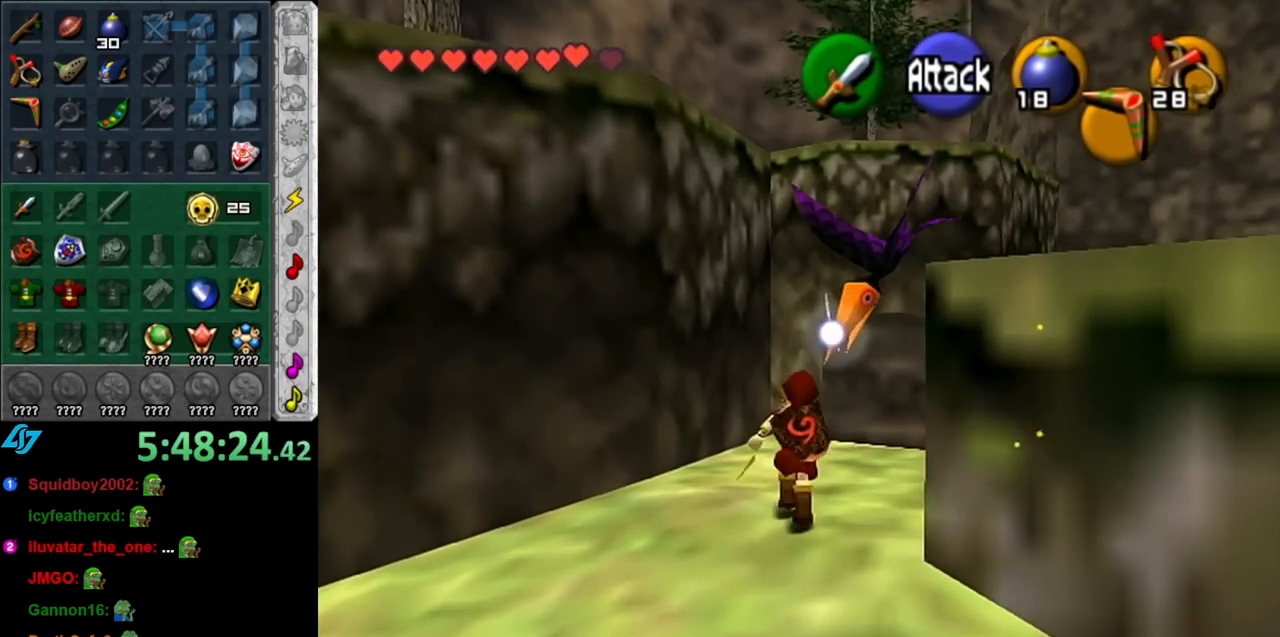
{"buttons": ["B"], "left_stick": "down", "right_stick": "center", "events": [[67, "B", "up"], [150, "B", "down"], [217, "B", "up"], [317, "B", "down"], [400, "B", "up"], [500, "B", "down"]]}
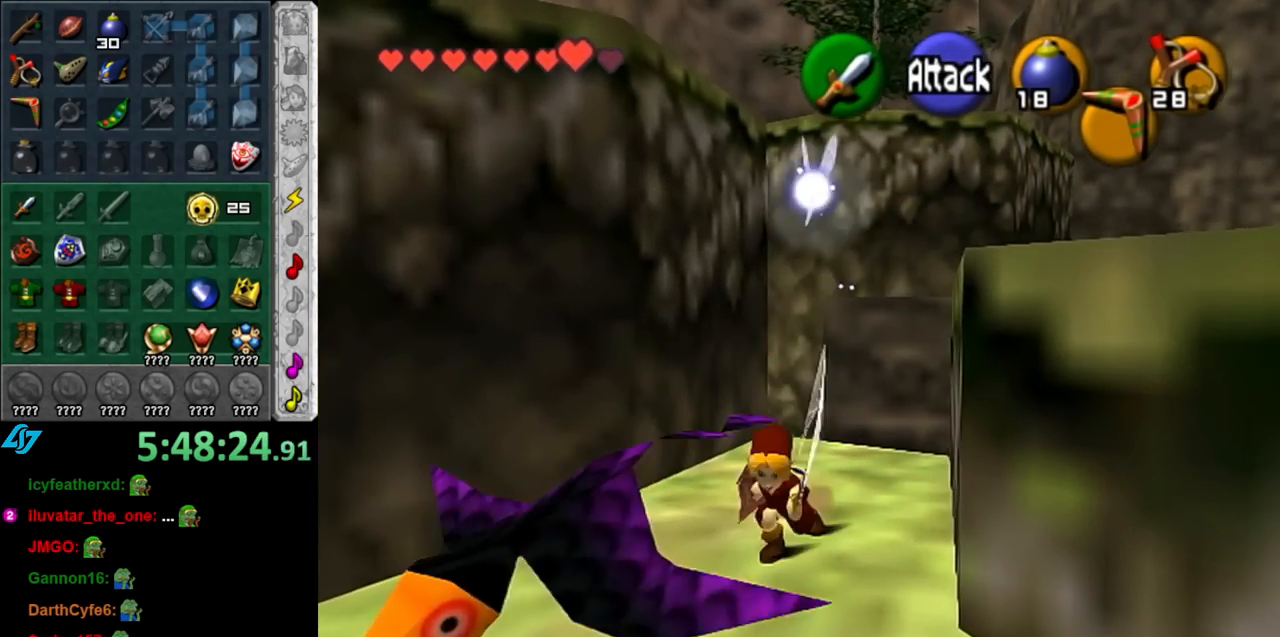
{"buttons": [], "left_stick": "center", "right_stick": "center", "events": [[83, "B", "up"], [150, "B", "down"], [317, "B", "up"], [333, "left_stick", "center"]]}
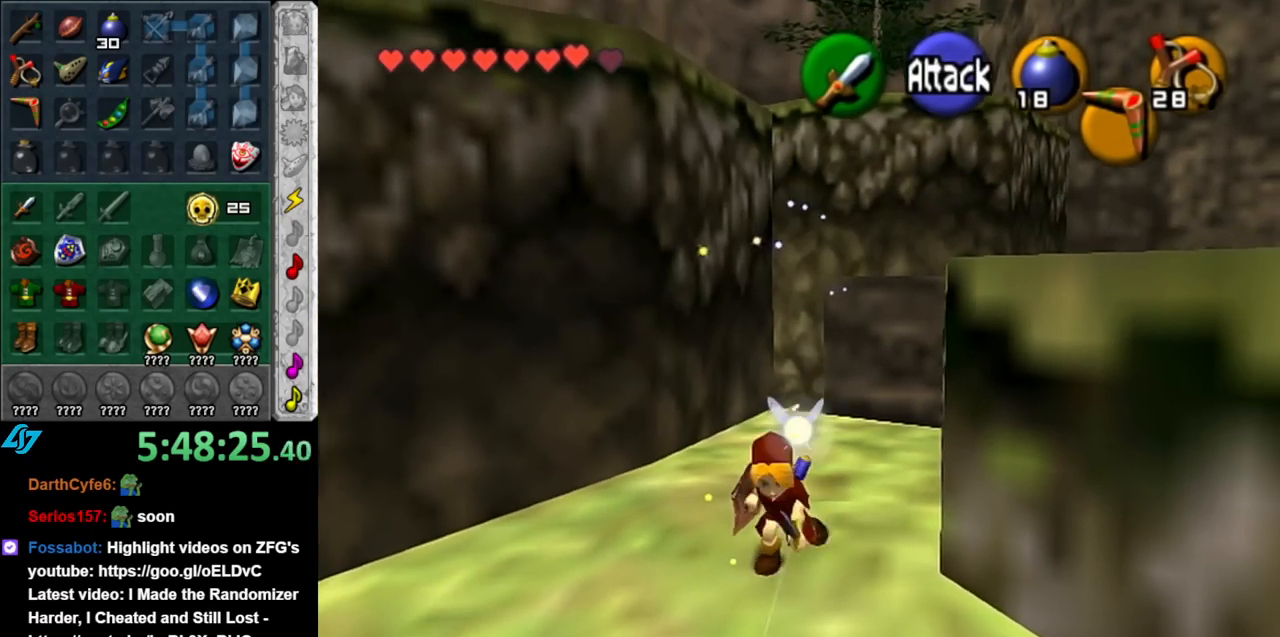
{"buttons": ["B"], "left_stick": "center", "right_stick": "center", "events": [[100, "left_stick", "down-left"], [250, "B", "down"], [317, "left_stick", "center"], [350, "B", "up"], [467, "B", "down"]]}
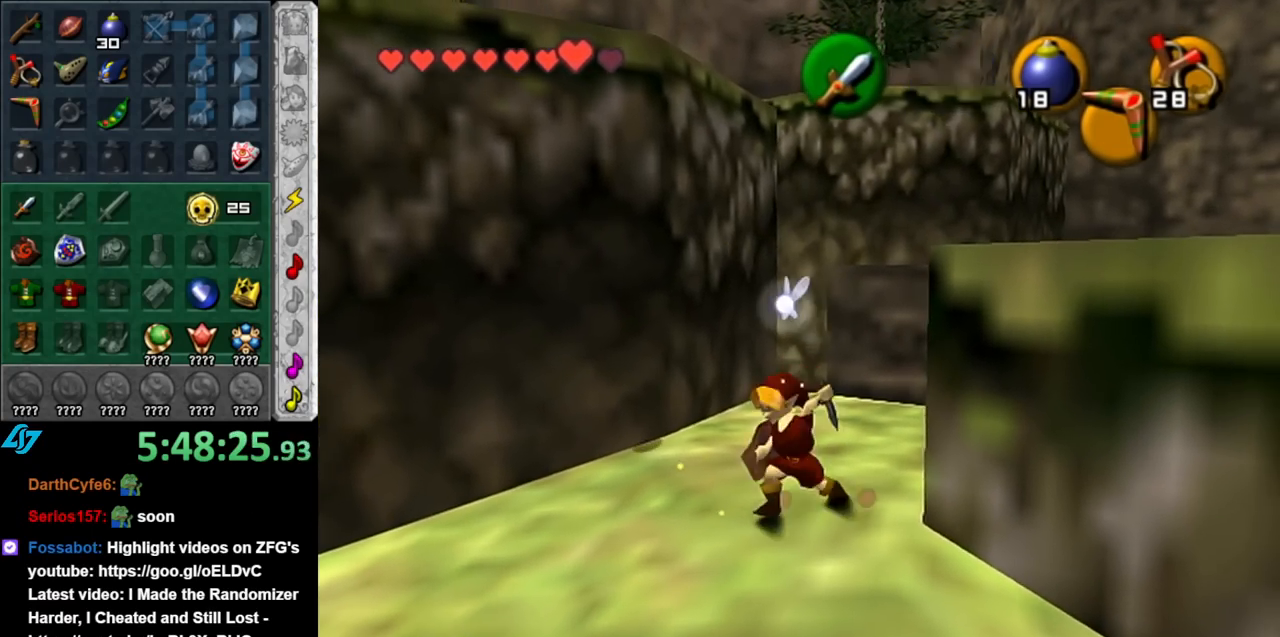
{"buttons": [], "left_stick": "center", "right_stick": "center", "events": [[100, "B", "up"], [183, "B", "down"], [283, "B", "up"], [400, "B", "down"], [500, "B", "up"]]}
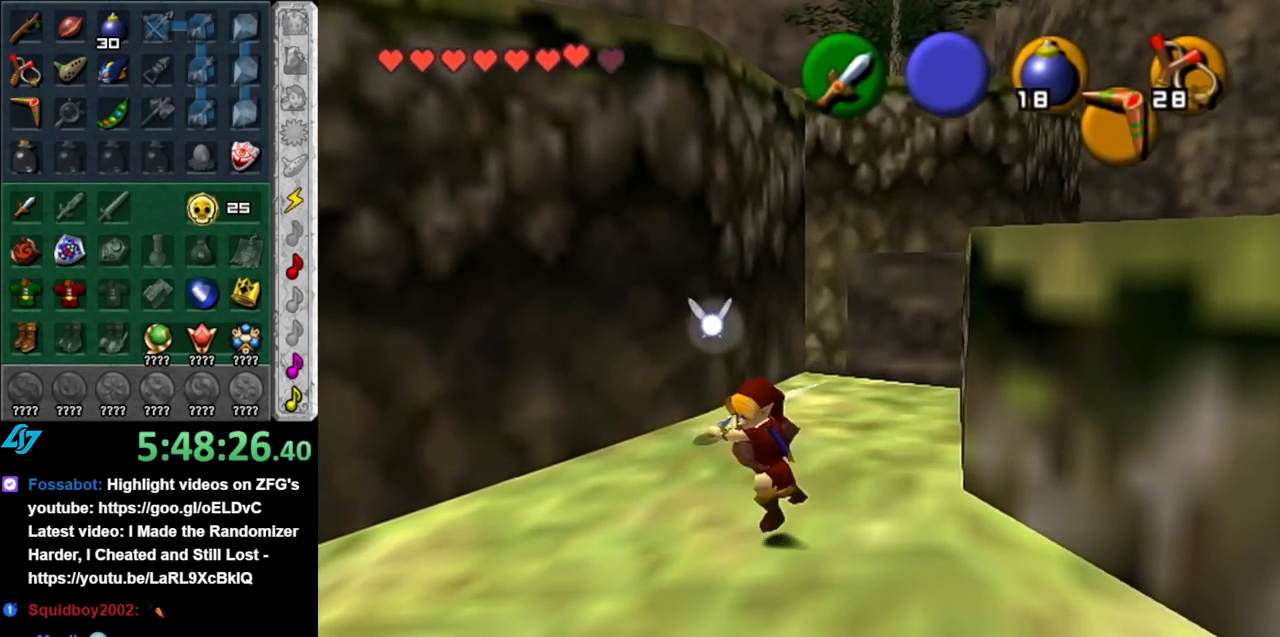
{"buttons": [], "left_stick": "up", "right_stick": "center", "events": [[83, "L1", "down"], [333, "L1", "up"], [433, "left_stick", "up"]]}
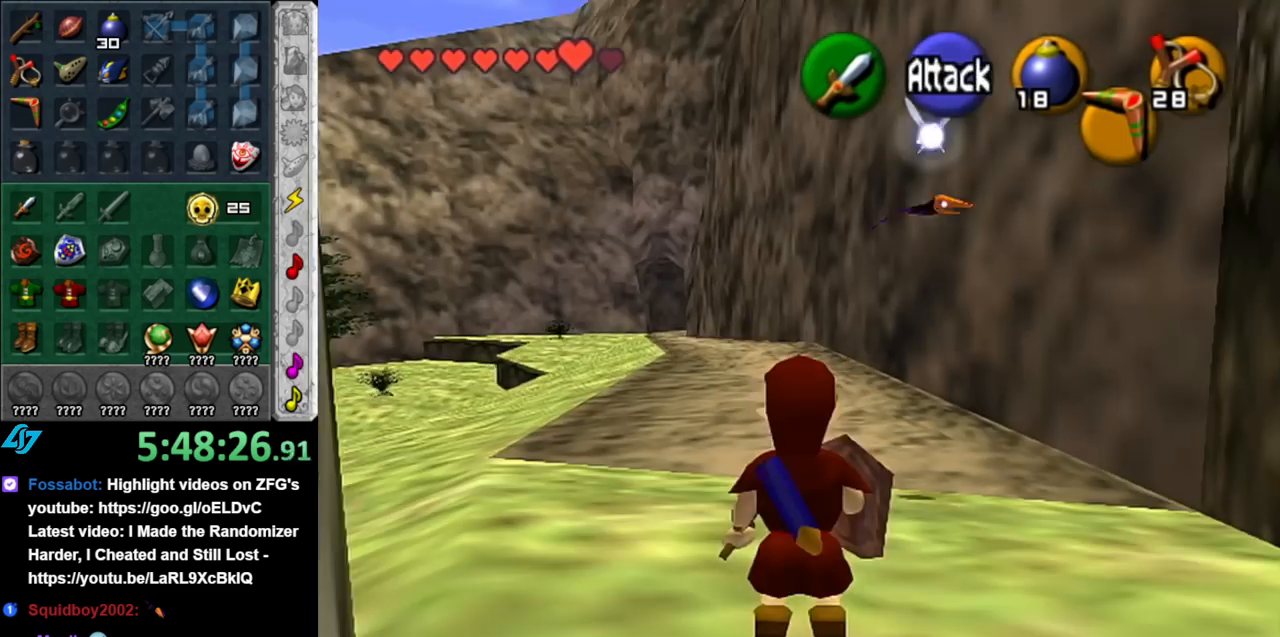
{"buttons": [], "left_stick": "up-left", "right_stick": "center", "events": [[250, "L1", "down"], [433, "left_stick", "up-left"], [467, "L1", "up"]]}
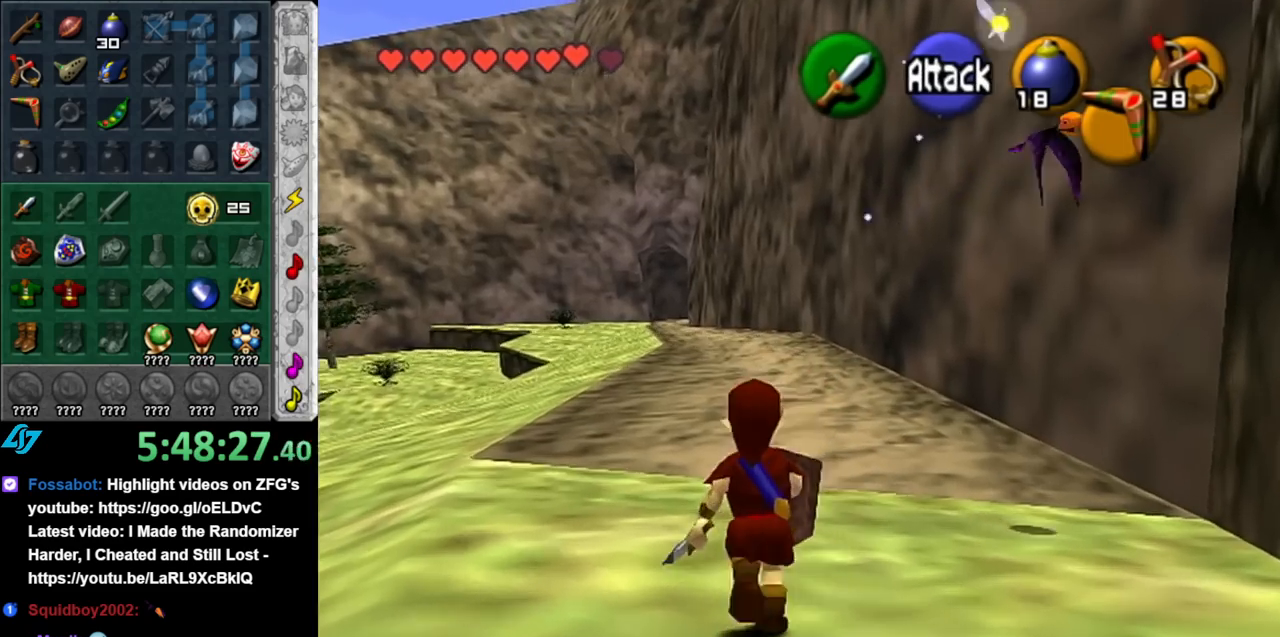
{"buttons": ["X"], "left_stick": "left", "right_stick": "center", "events": [[183, "left_stick", "left"], [317, "X", "down"], [433, "X", "up"], [500, "X", "down"]]}
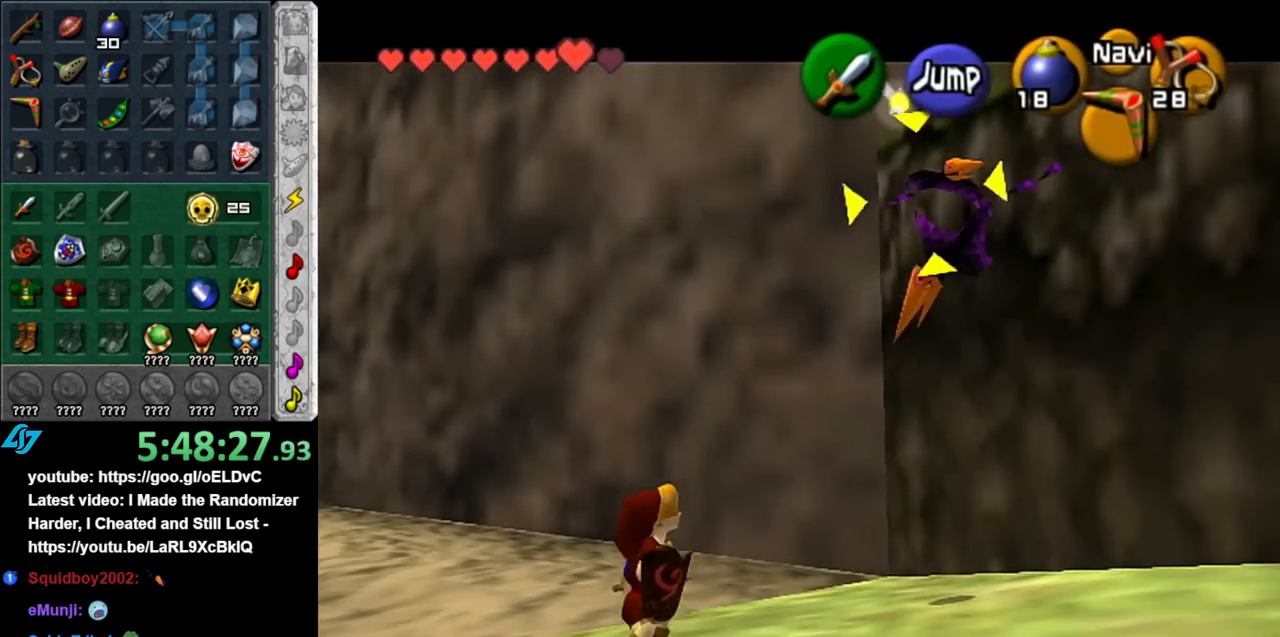
{"buttons": ["X"], "left_stick": "left", "right_stick": "center", "events": [[117, "X", "up"], [400, "X", "down"]]}
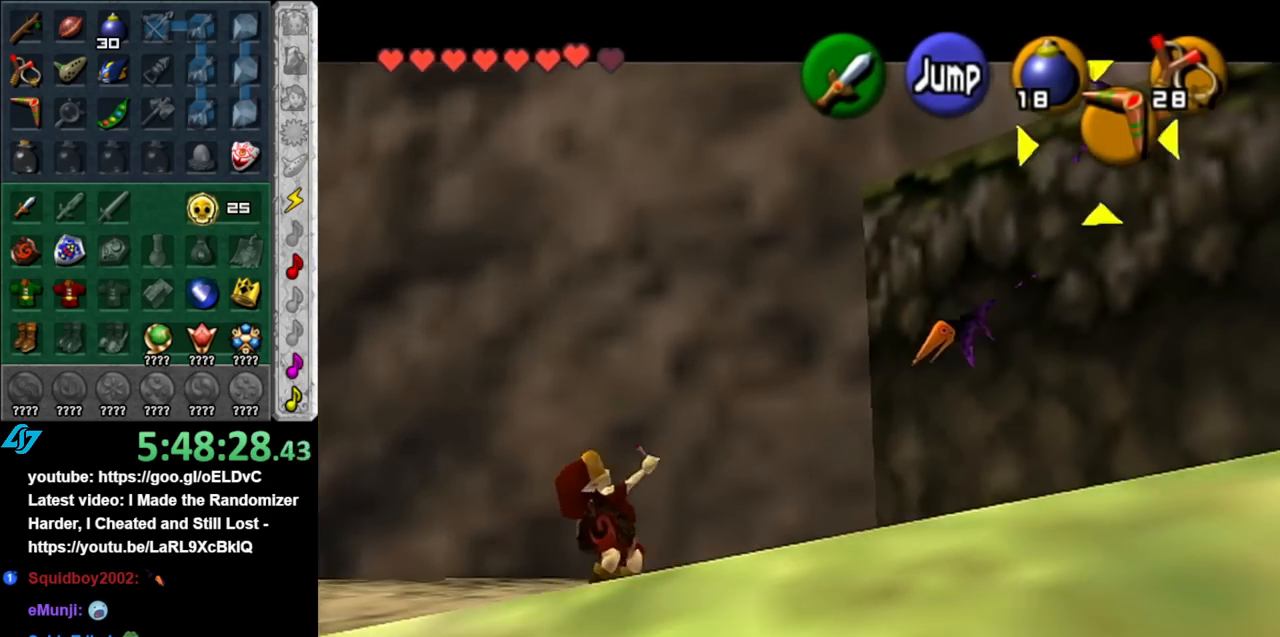
{"buttons": [], "left_stick": "down-left", "right_stick": "center", "events": [[100, "X", "up"], [217, "left_stick", "down-left"]]}
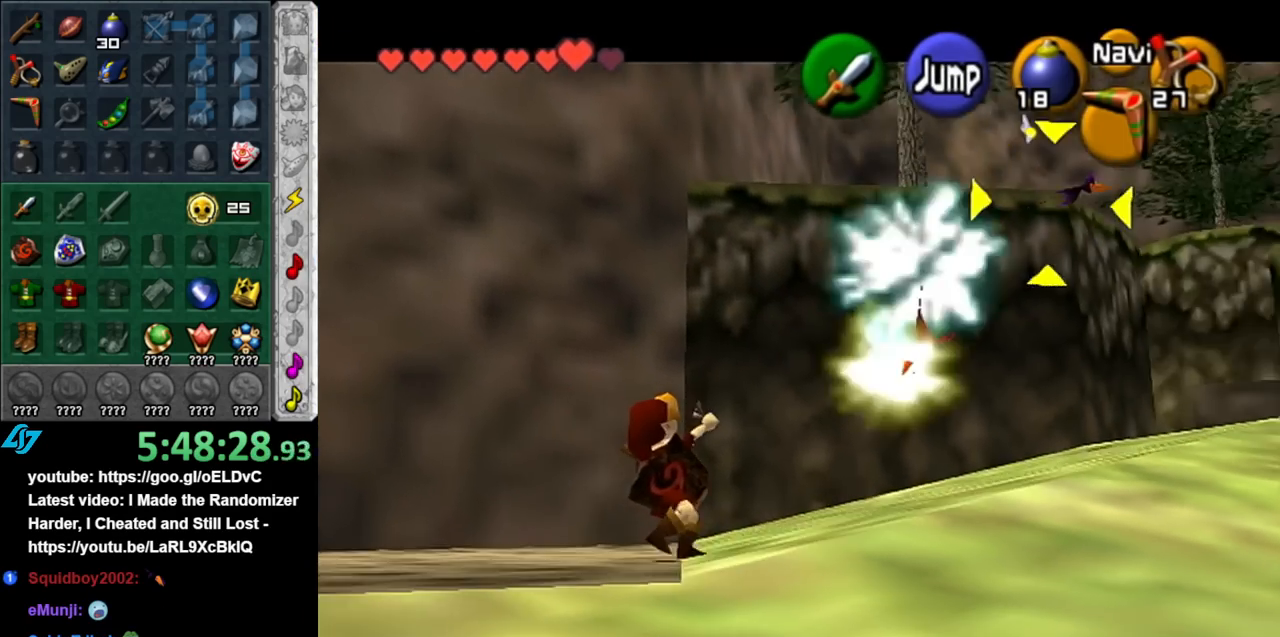
{"buttons": ["B"], "left_stick": "center", "right_stick": "center", "events": [[83, "left_stick", "center"], [283, "B", "down"], [367, "B", "up"], [467, "B", "down"]]}
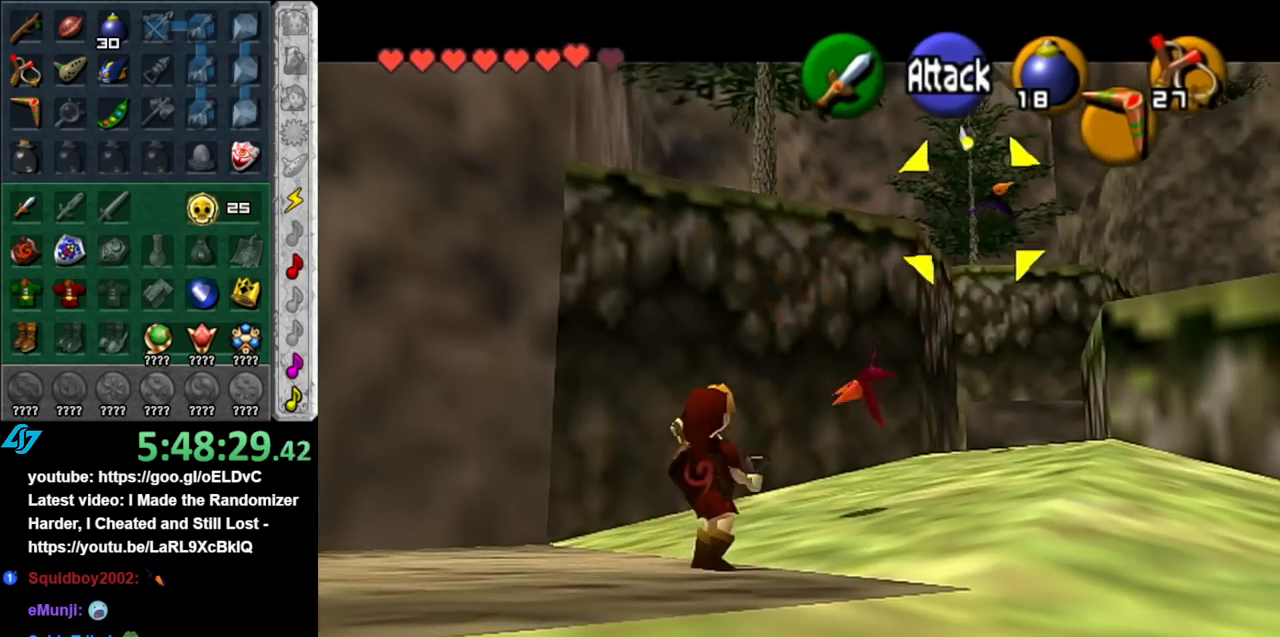
{"buttons": [], "left_stick": "center", "right_stick": "center", "events": [[67, "B", "up"], [150, "B", "down"], [250, "B", "up"]]}
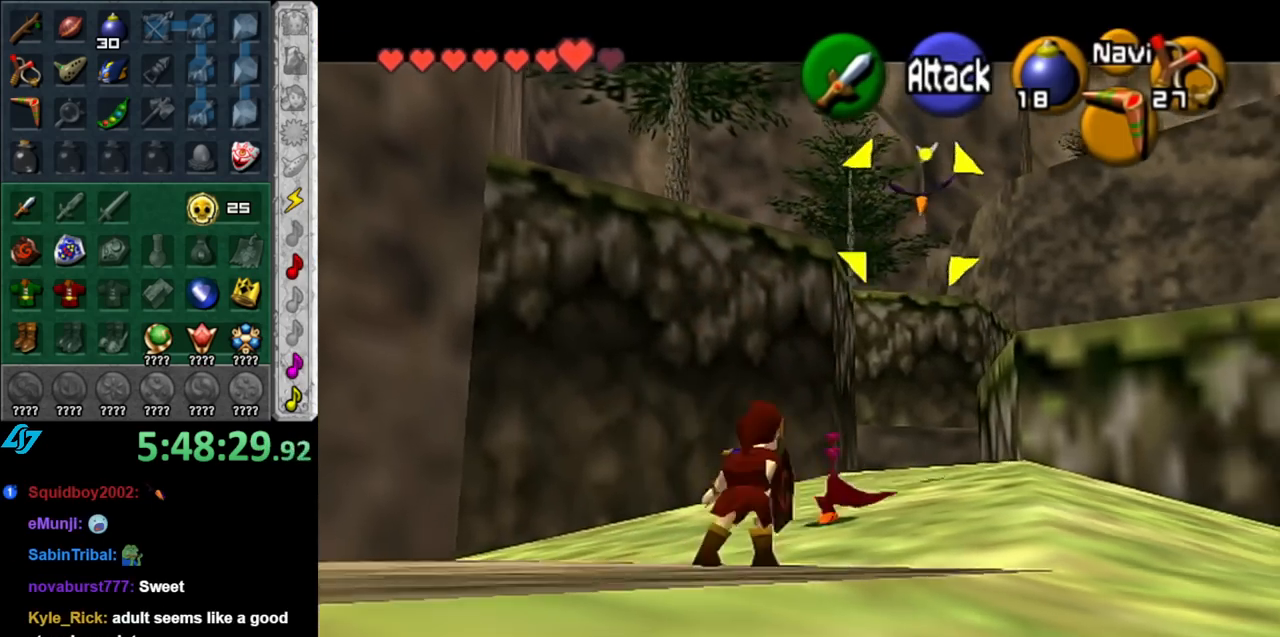
{"buttons": [], "left_stick": "center", "right_stick": "center", "events": [[83, "X", "down"], [183, "X", "up"], [250, "X", "down"], [367, "X", "up"]]}
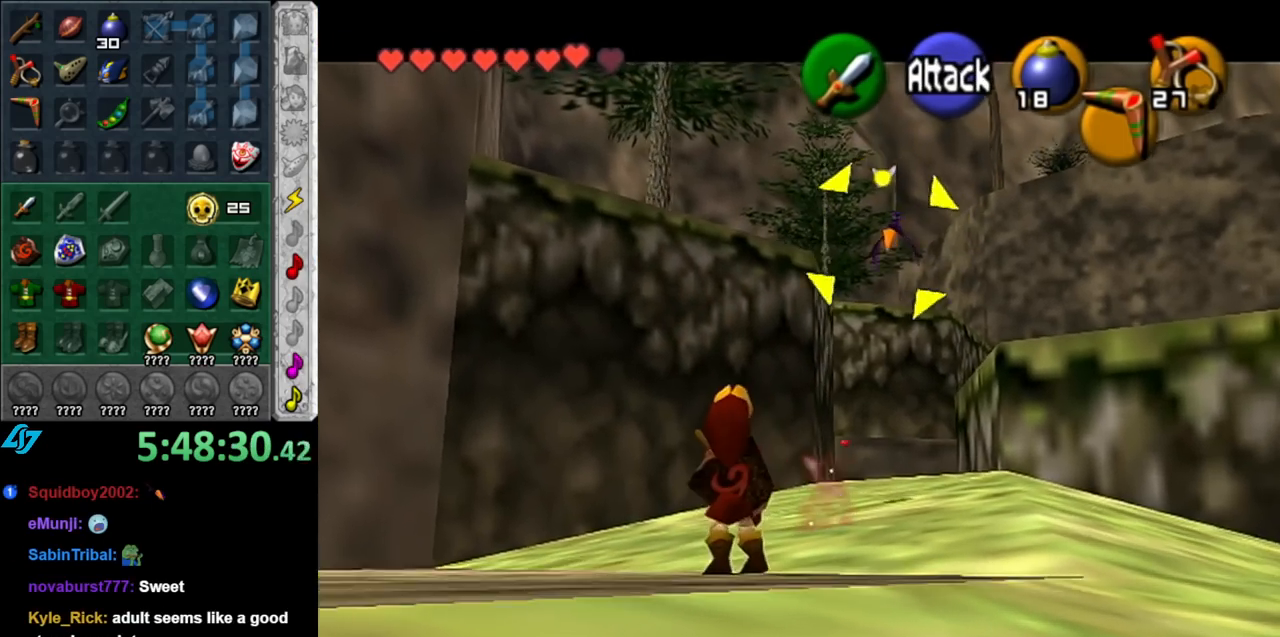
{"buttons": [], "left_stick": "center", "right_stick": "center", "events": [[100, "X", "down"], [283, "X", "up"]]}
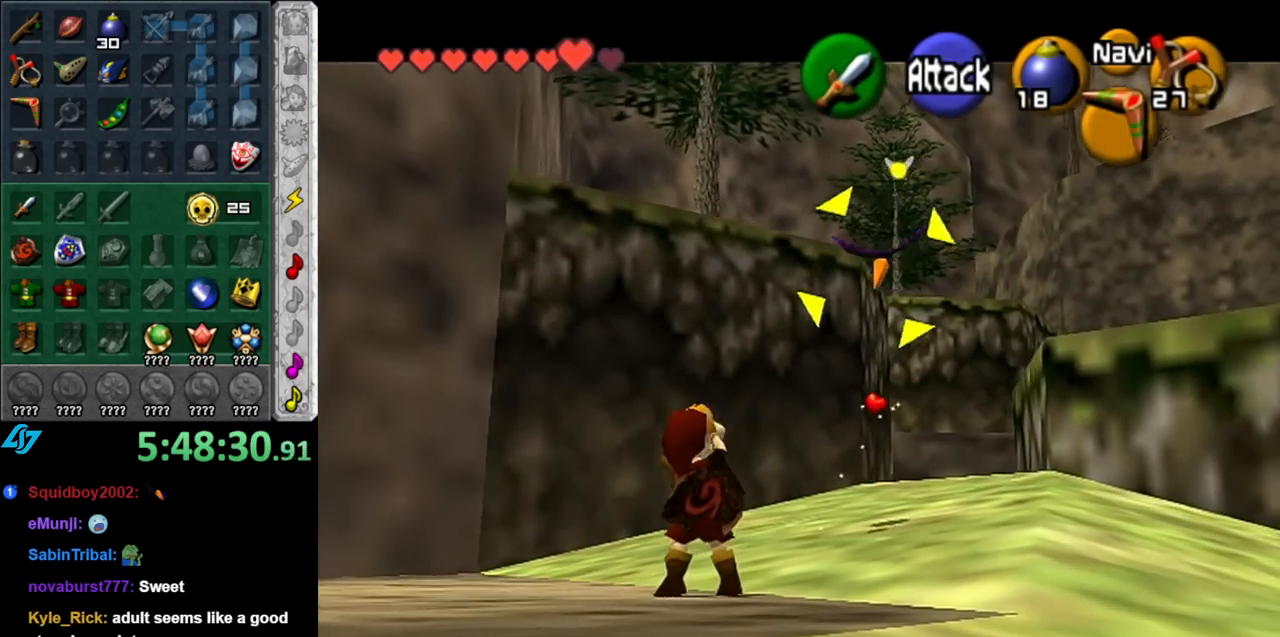
{"buttons": [], "left_stick": "up-right", "right_stick": "center", "events": [[333, "left_stick", "up-right"]]}
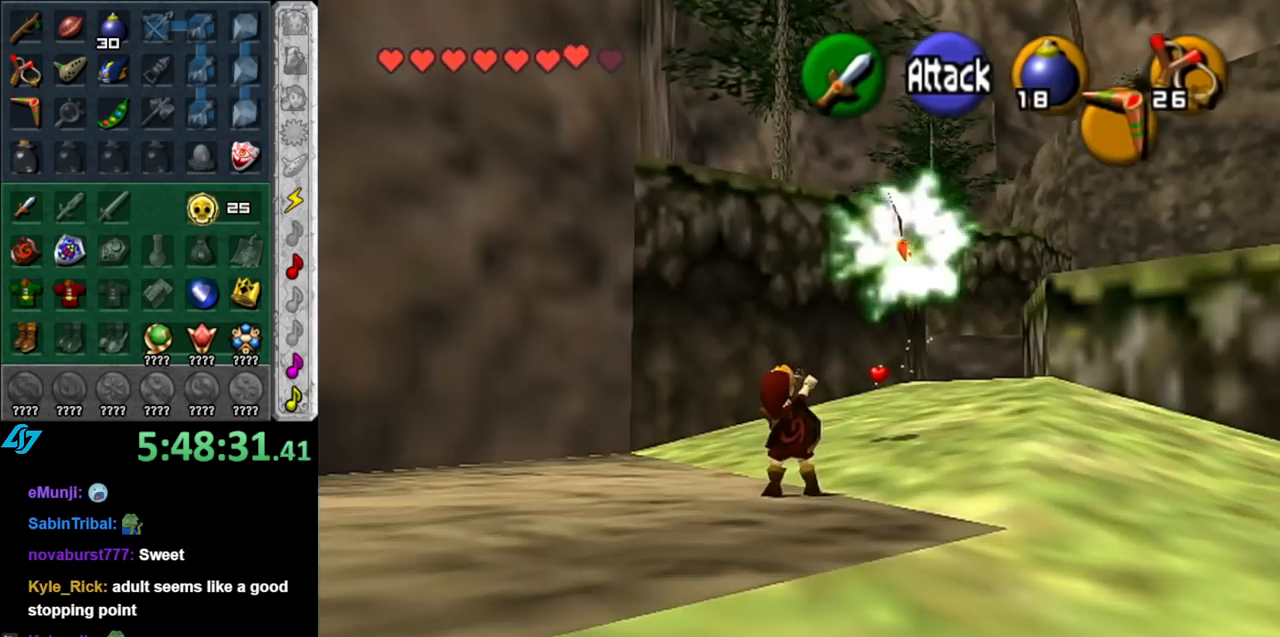
{"buttons": [], "left_stick": "up", "right_stick": "center", "events": [[250, "left_stick", "up"]]}
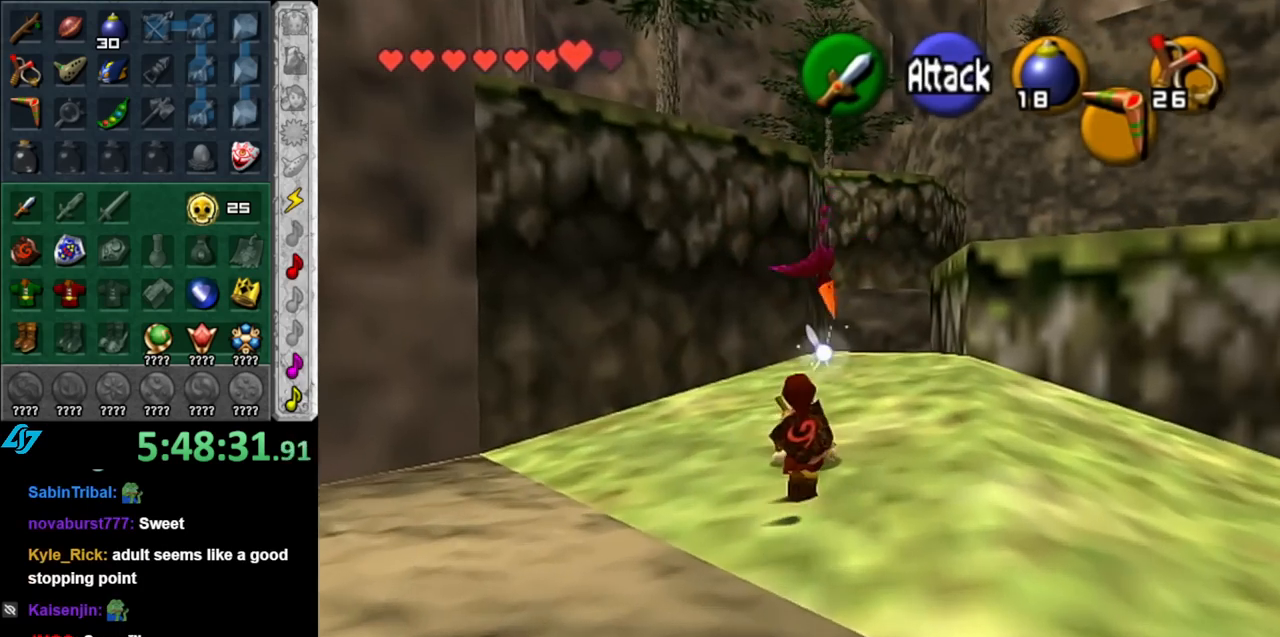
{"buttons": [], "left_stick": "center", "right_stick": "center", "events": [[400, "left_stick", "center"]]}
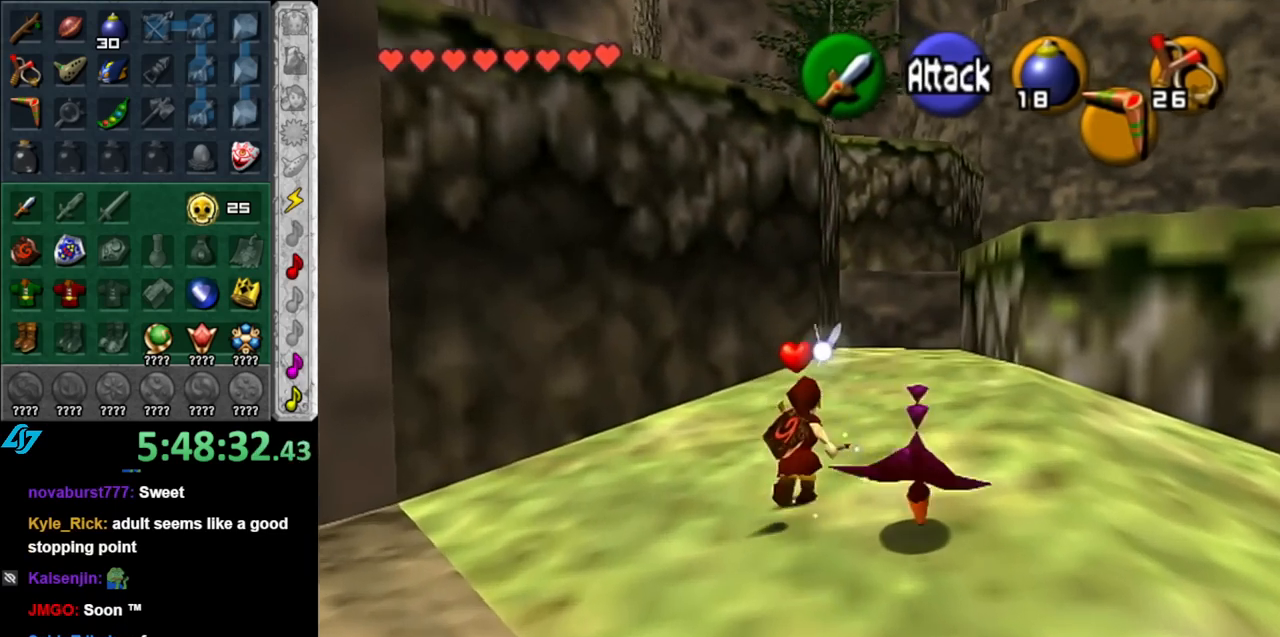
{"buttons": [], "left_stick": "down", "right_stick": "center", "events": [[117, "left_stick", "down-right"], [400, "left_stick", "down"]]}